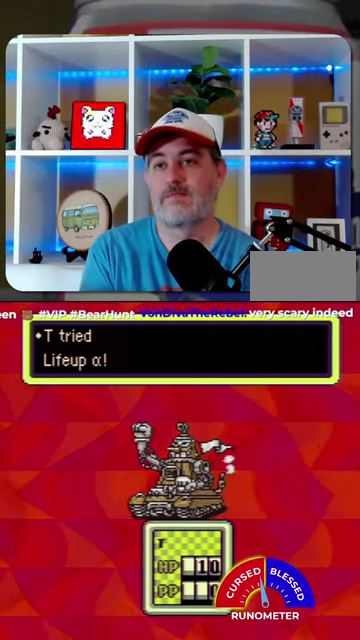
Gameplay with a controller (Nintendo layout); each line is a JSON object with the inputs held at the frame after it. "events" lists button and stick changes between this image and that frame as [ms after this image, input, new state], when the widget could be followed in between. Not read: L1 L3 R1 R3.
{"buttons": [], "events": [[67, "A", "down"], [133, "A", "up"], [233, "A", "down"], [300, "A", "up"], [433, "A", "down"], [500, "A", "up"]]}
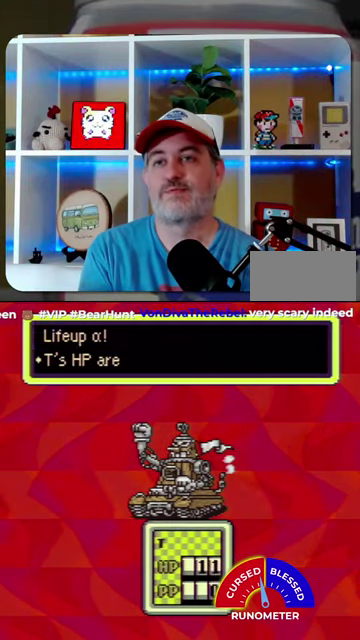
{"buttons": ["A"], "events": [[100, "A", "down"], [167, "A", "up"], [267, "A", "down"], [333, "A", "up"], [433, "A", "down"]]}
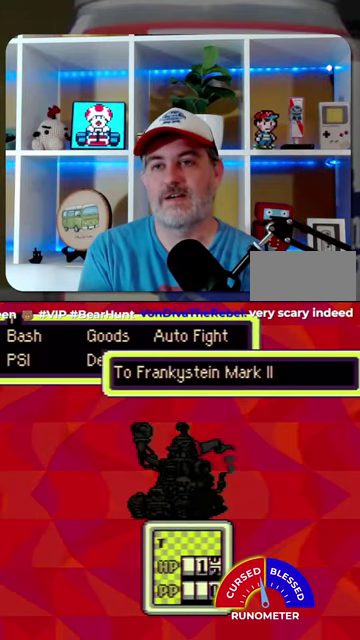
{"buttons": ["A"], "events": [[33, "A", "up"], [133, "A", "down"], [200, "A", "up"], [300, "A", "down"], [367, "A", "up"], [467, "A", "down"]]}
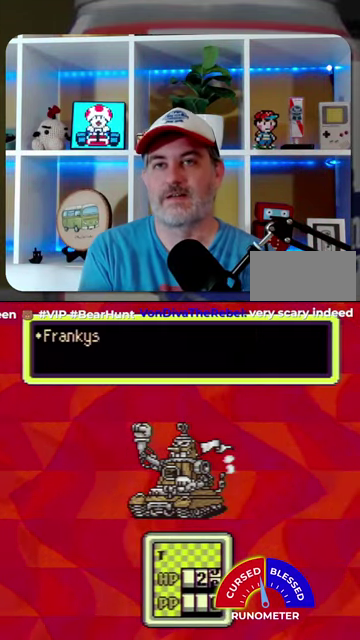
{"buttons": ["A"], "events": [[33, "A", "up"], [133, "A", "down"], [233, "A", "up"], [300, "A", "down"]]}
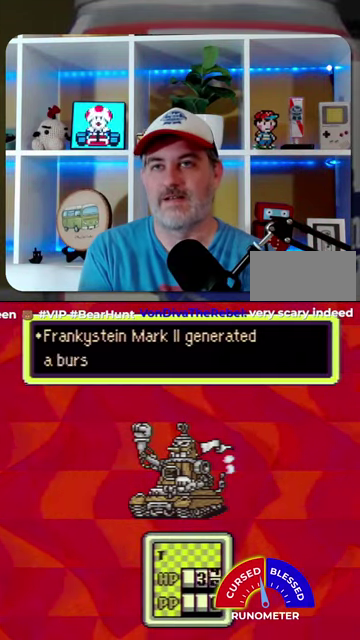
{"buttons": ["A"], "events": [[33, "A", "up"], [300, "A", "down"], [367, "A", "up"], [433, "A", "down"]]}
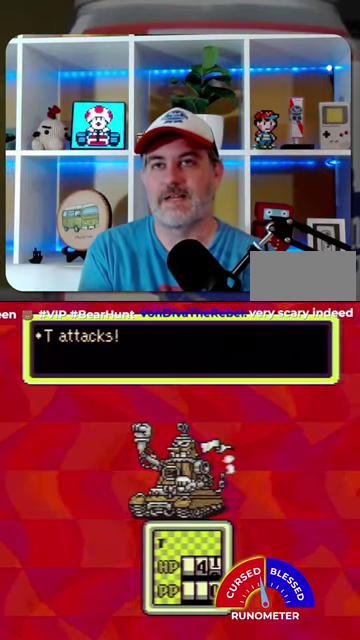
{"buttons": ["A"], "events": [[33, "A", "up"], [133, "A", "down"], [200, "A", "up"], [300, "A", "down"], [367, "A", "up"], [467, "A", "down"]]}
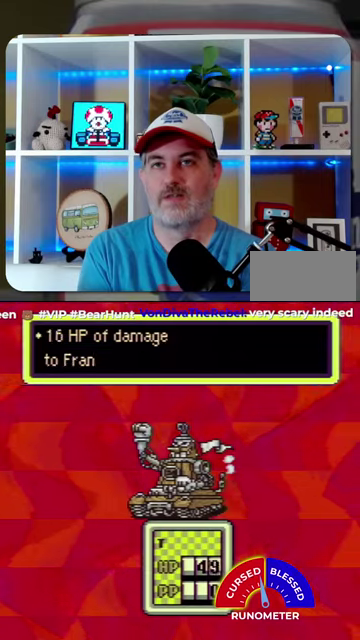
{"buttons": ["A"], "events": [[33, "A", "up"], [133, "A", "down"], [200, "A", "up"], [300, "A", "down"], [367, "A", "up"], [467, "A", "down"]]}
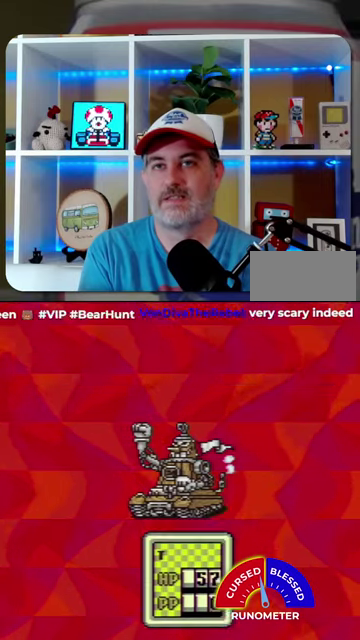
{"buttons": ["A"], "events": [[33, "A", "up"], [333, "A", "down"], [400, "A", "up"], [467, "A", "down"]]}
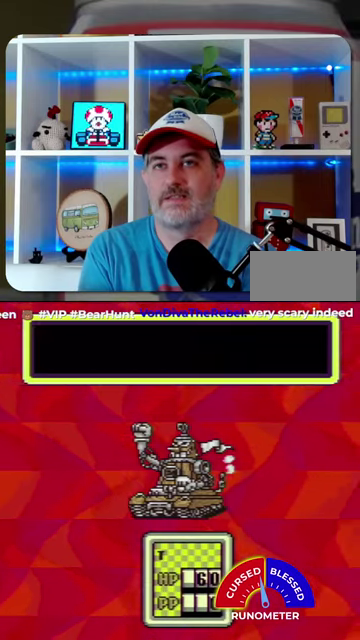
{"buttons": ["A"], "events": [[67, "A", "up"], [333, "A", "down"], [400, "A", "up"], [500, "A", "down"]]}
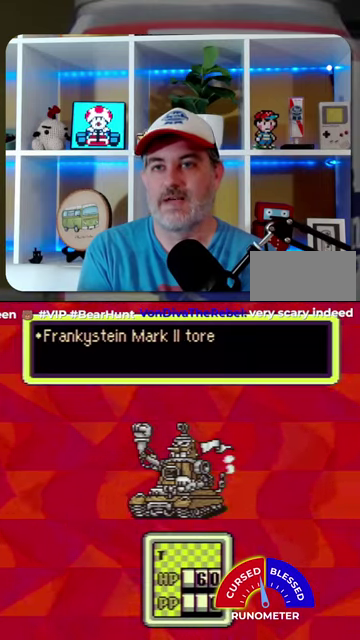
{"buttons": ["A"], "events": [[67, "A", "up"], [167, "A", "down"], [233, "A", "up"], [333, "A", "down"], [433, "A", "up"], [500, "A", "down"]]}
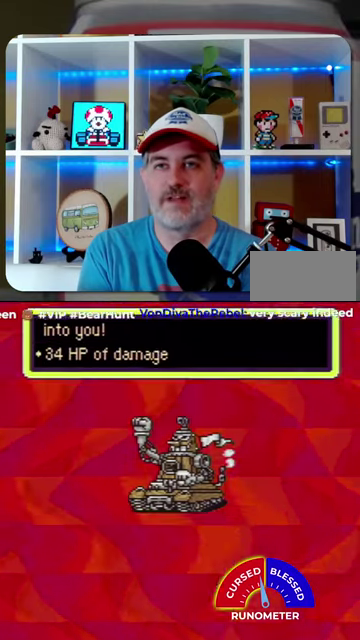
{"buttons": [], "events": [[100, "A", "up"], [167, "A", "down"], [267, "A", "up"], [367, "A", "down"], [433, "A", "up"]]}
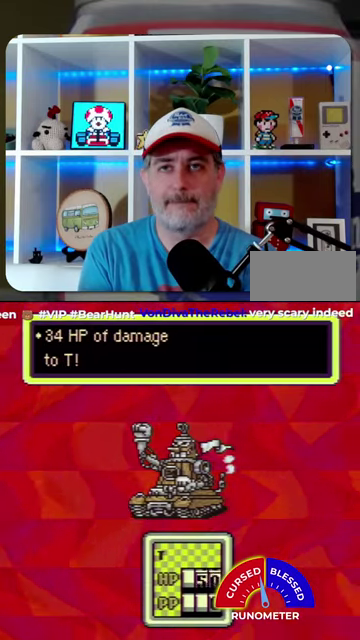
{"buttons": [], "events": [[33, "A", "down"], [133, "A", "up"], [200, "A", "down"], [300, "A", "up"], [400, "A", "down"], [467, "A", "up"]]}
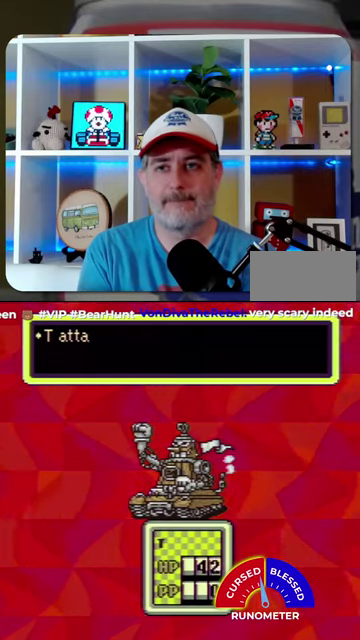
{"buttons": [], "events": [[67, "A", "down"], [133, "A", "up"], [233, "A", "down"], [333, "A", "up"], [400, "A", "down"], [467, "A", "up"]]}
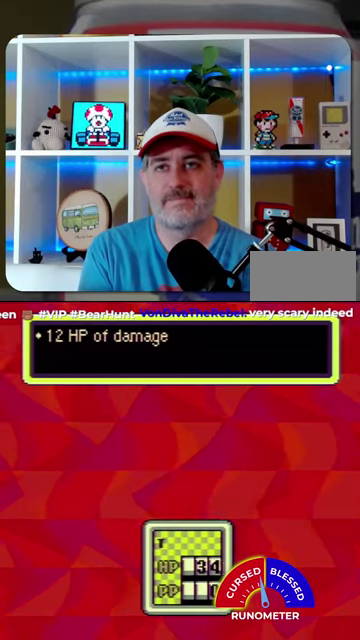
{"buttons": [], "events": [[67, "A", "down"], [133, "A", "up"], [233, "A", "down"], [333, "A", "up"], [400, "A", "down"], [500, "A", "up"]]}
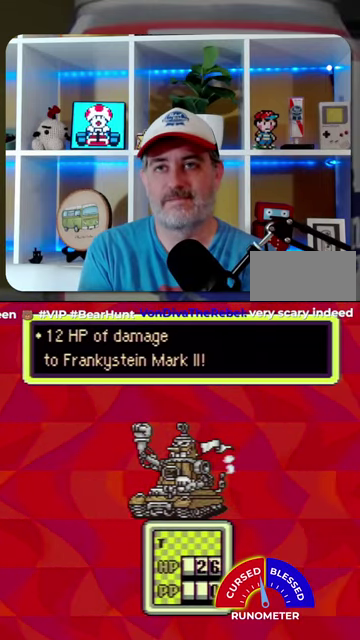
{"buttons": [], "events": [[100, "A", "down"], [167, "A", "up"], [267, "A", "down"], [333, "A", "up"], [433, "A", "down"], [500, "A", "up"]]}
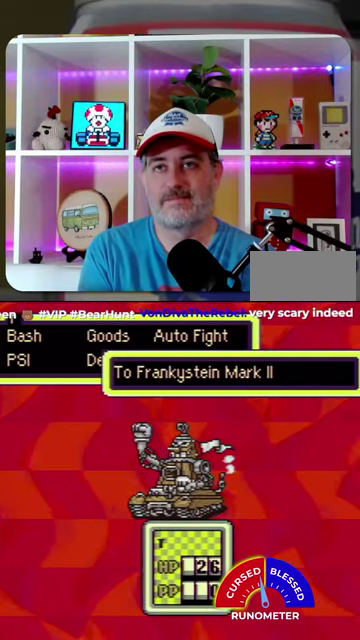
{"buttons": [], "events": [[100, "A", "down"], [167, "A", "up"], [267, "A", "down"], [333, "A", "up"], [433, "A", "down"], [500, "A", "up"]]}
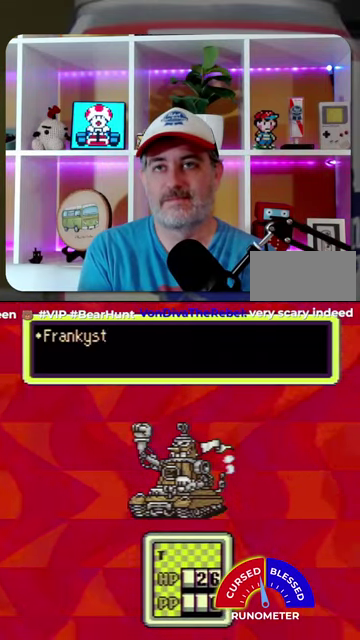
{"buttons": ["A"], "events": [[100, "A", "down"], [200, "A", "up"], [467, "A", "down"]]}
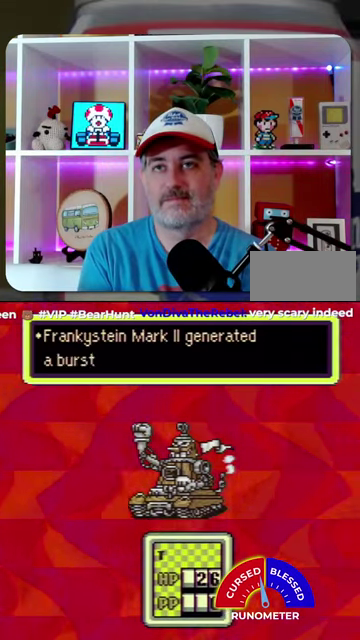
{"buttons": [], "events": [[33, "A", "up"]]}
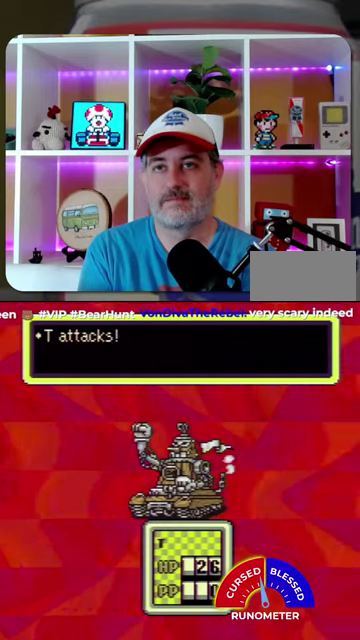
{"buttons": [], "events": [[100, "A", "down"], [167, "A", "up"], [433, "A", "down"], [500, "A", "up"]]}
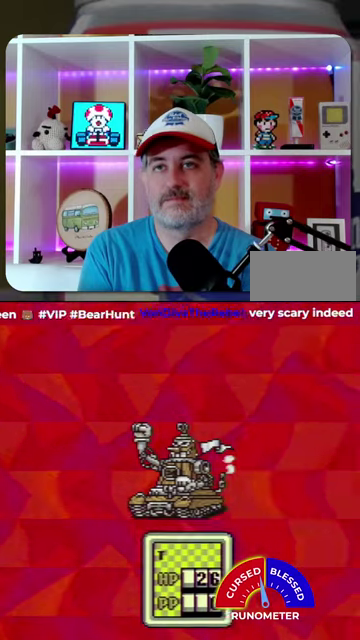
{"buttons": ["A"], "events": [[67, "A", "down"], [167, "A", "up"], [267, "A", "down"], [333, "A", "up"], [433, "A", "down"]]}
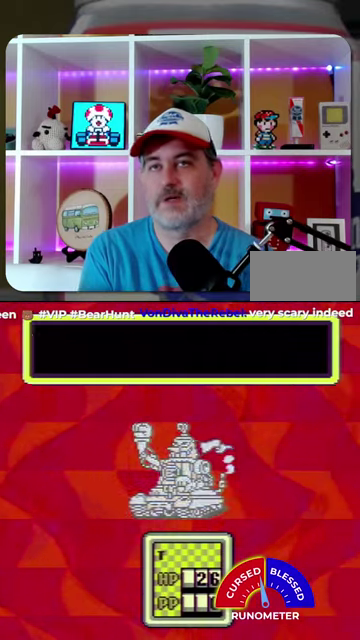
{"buttons": ["A"], "events": [[33, "A", "up"], [100, "A", "down"], [200, "A", "up"], [467, "A", "down"]]}
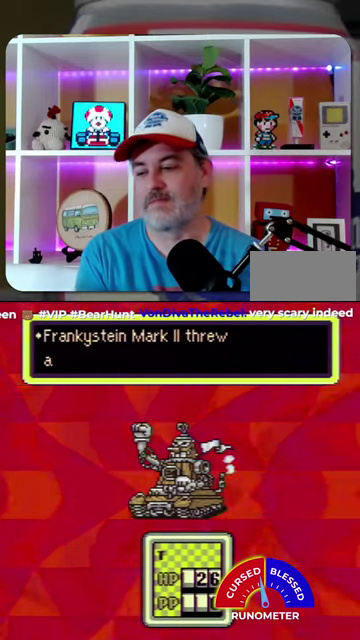
{"buttons": ["A"], "events": [[33, "A", "up"], [100, "A", "down"], [200, "A", "up"], [300, "A", "down"], [367, "A", "up"], [500, "A", "down"]]}
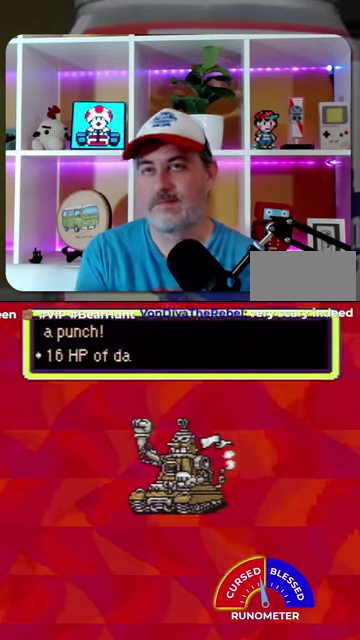
{"buttons": ["A"], "events": [[233, "A", "up"], [300, "A", "down"], [400, "A", "up"], [500, "A", "down"]]}
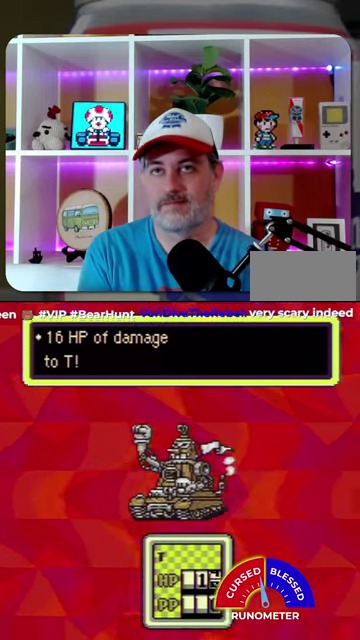
{"buttons": ["A"], "events": [[33, "A", "up"], [167, "A", "down"], [233, "A", "up"], [333, "A", "down"], [400, "A", "up"], [500, "A", "down"]]}
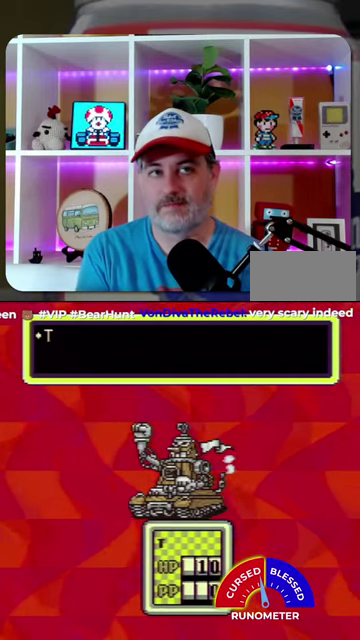
{"buttons": [], "events": [[67, "A", "up"], [167, "A", "down"], [267, "A", "up"]]}
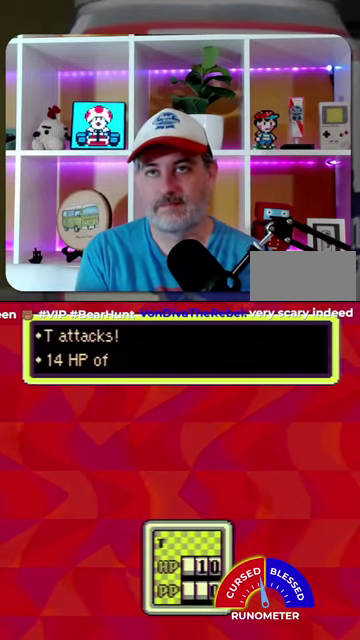
{"buttons": [], "events": [[167, "A", "down"], [233, "A", "up"]]}
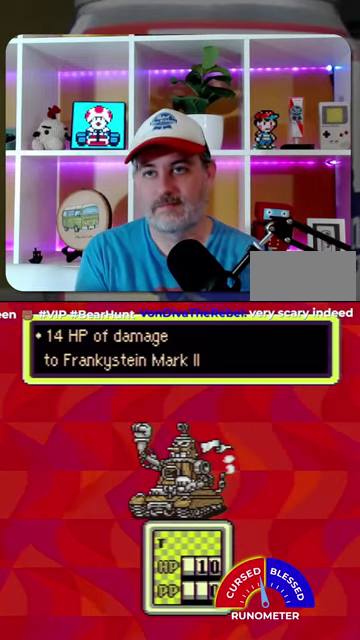
{"buttons": [], "events": [[33, "A", "down"], [100, "A", "up"], [167, "A", "down"], [267, "A", "up"], [333, "A", "down"], [400, "A", "up"]]}
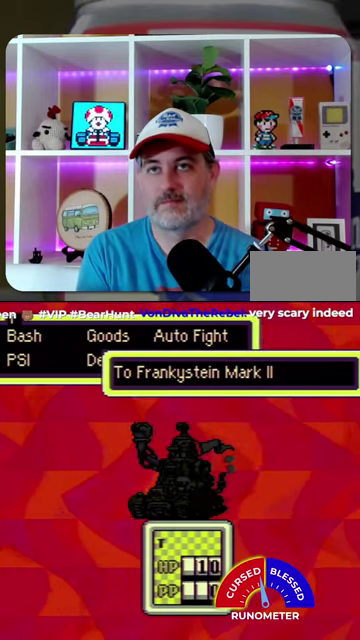
{"buttons": ["A"], "events": [[233, "B", "down"], [333, "B", "up"], [367, "DPAD_RIGHT", "down"], [500, "A", "down"], [500, "DPAD_RIGHT", "up"]]}
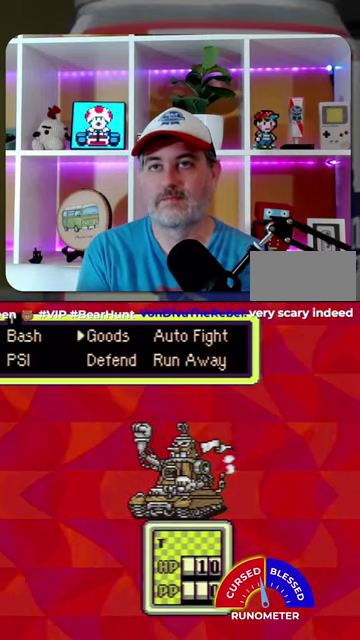
{"buttons": ["DPAD_UP"], "events": [[100, "A", "up"], [400, "DPAD_UP", "down"]]}